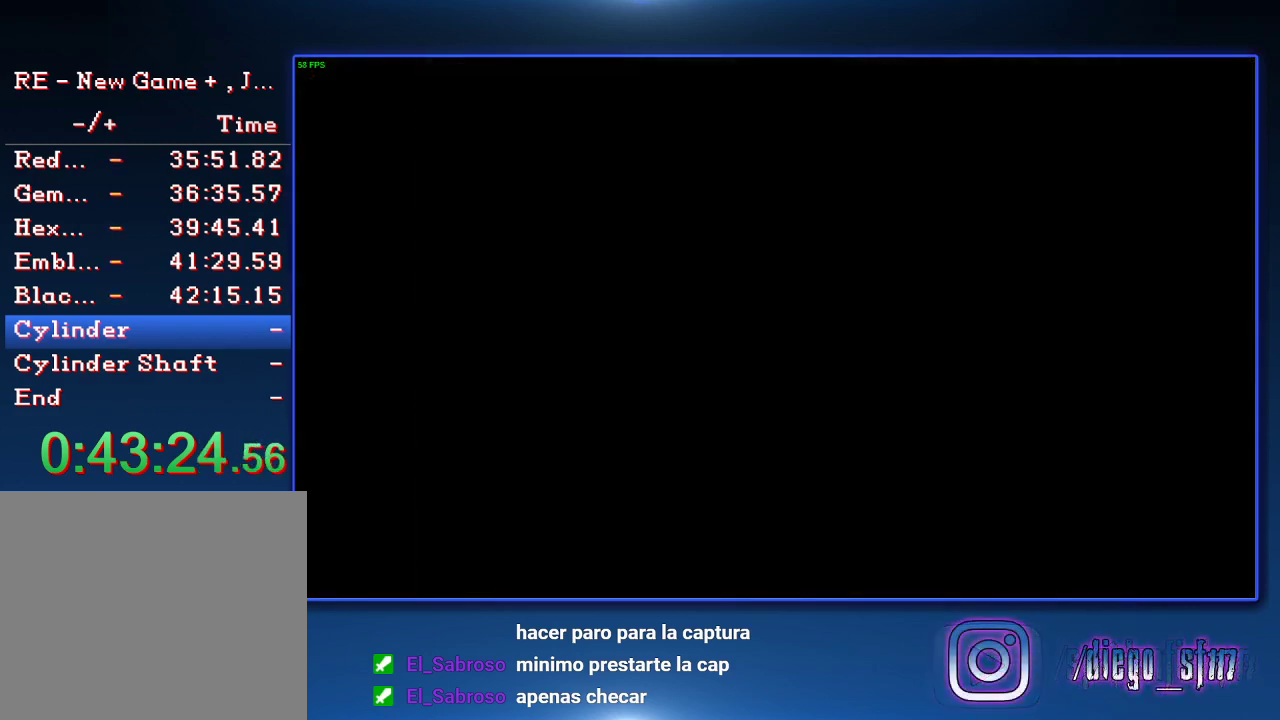
Gameplay with a controller (PlayStation layout); each line is a JSON object with the inputs held at the frame after it. "events" lists button and stick changes between this image and that frame as [ms after this image, input, new state], when the widget could be followed in between.
{"buttons": [], "left_stick": "up-left", "right_stick": "center"}
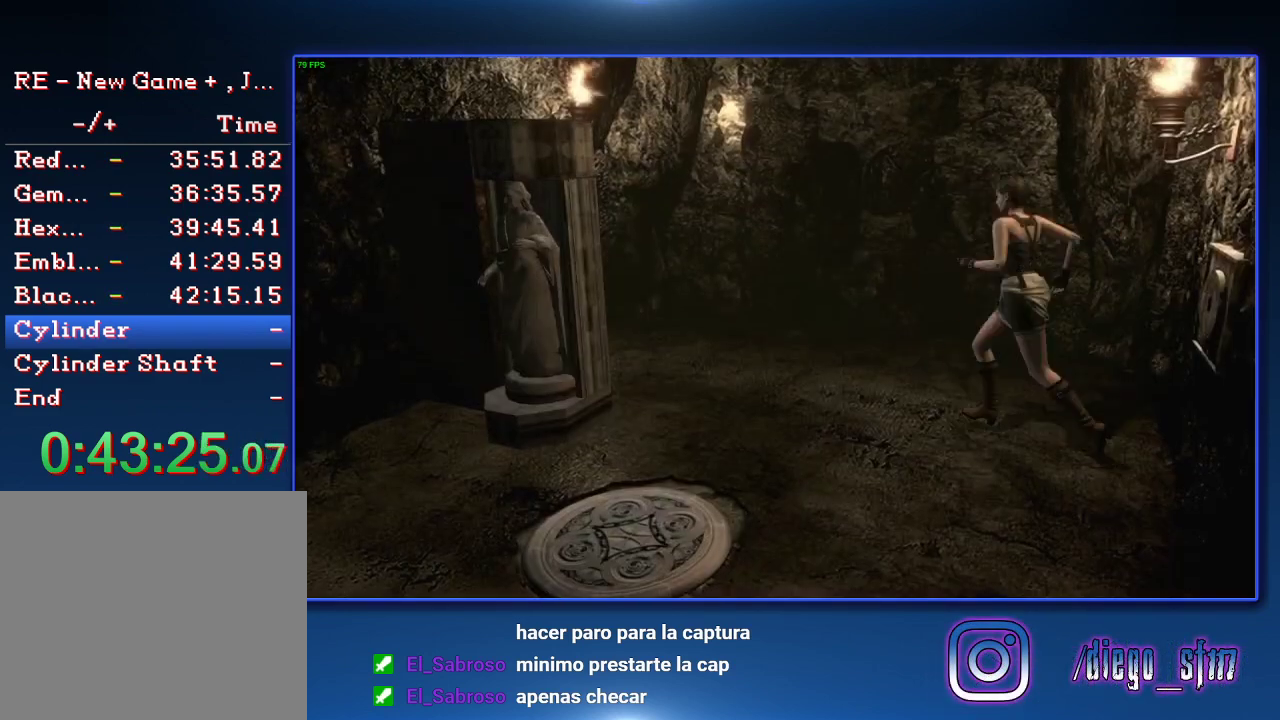
{"buttons": [], "left_stick": "down", "right_stick": "center", "events": [[67, "left_stick", "down-left"], [333, "left_stick", "down"]]}
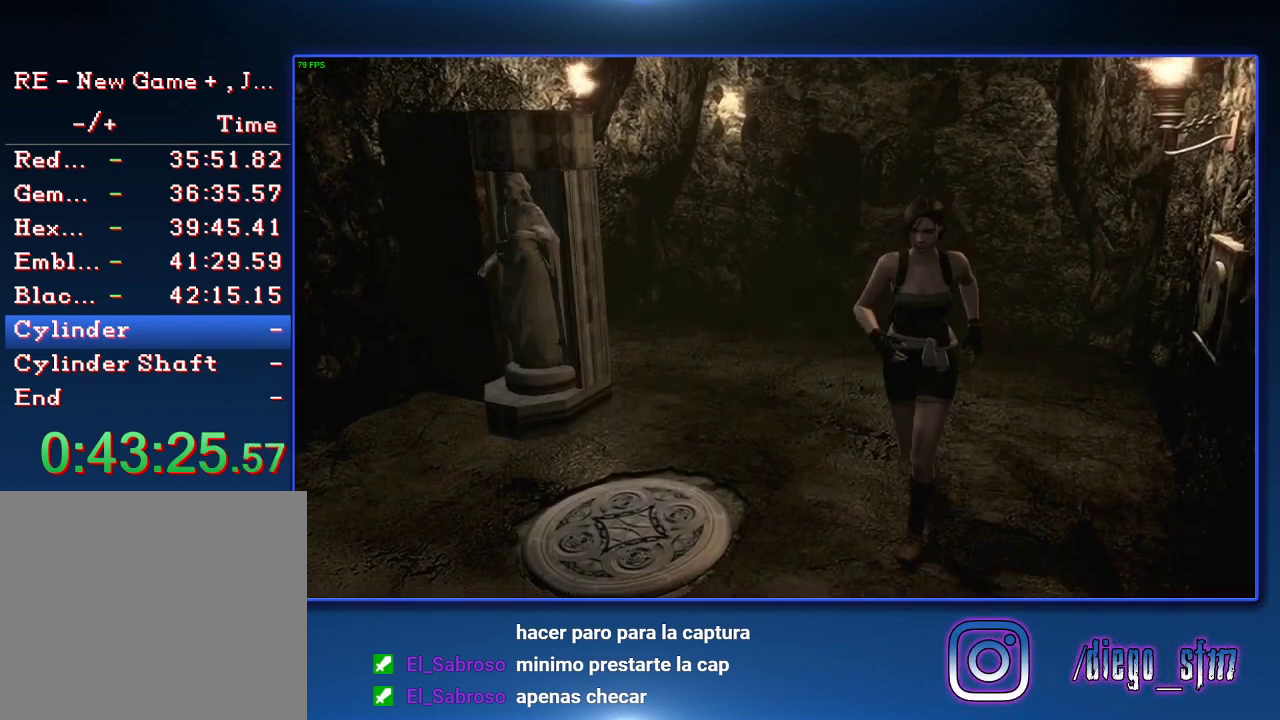
{"buttons": [], "left_stick": "right", "right_stick": "center", "events": [[433, "left_stick", "right"]]}
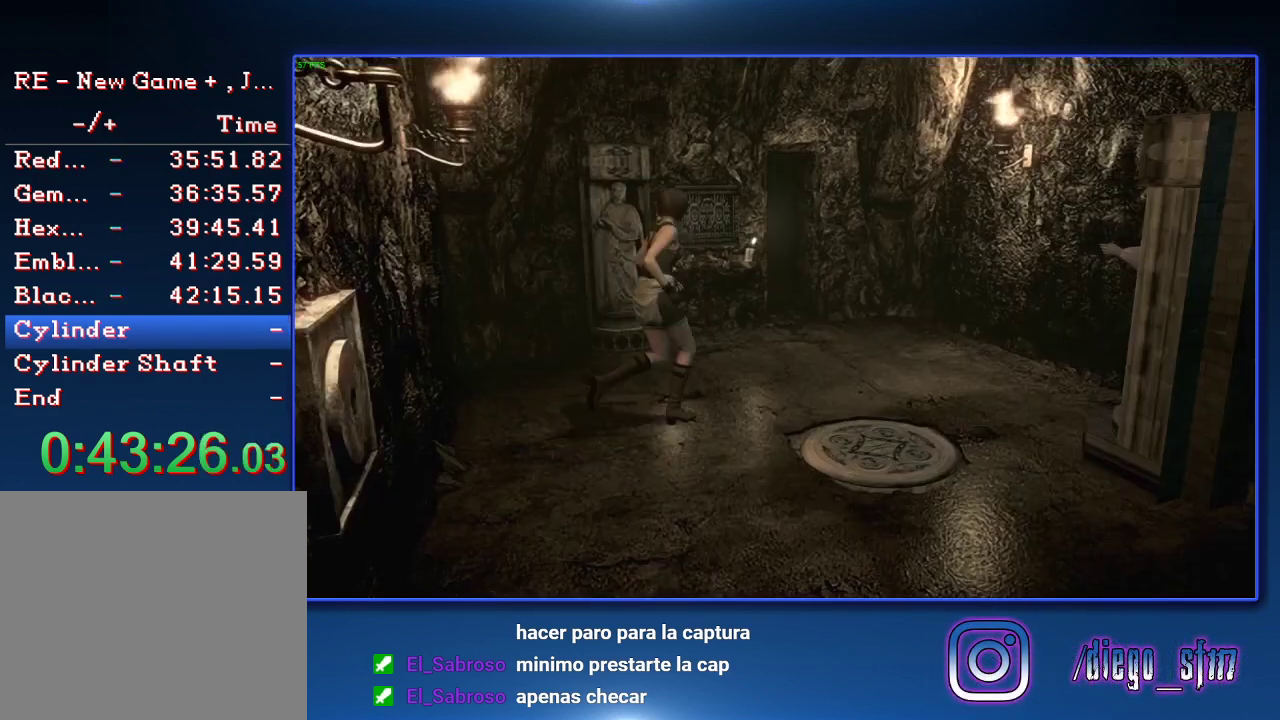
{"buttons": [], "left_stick": "right", "right_stick": "center", "events": []}
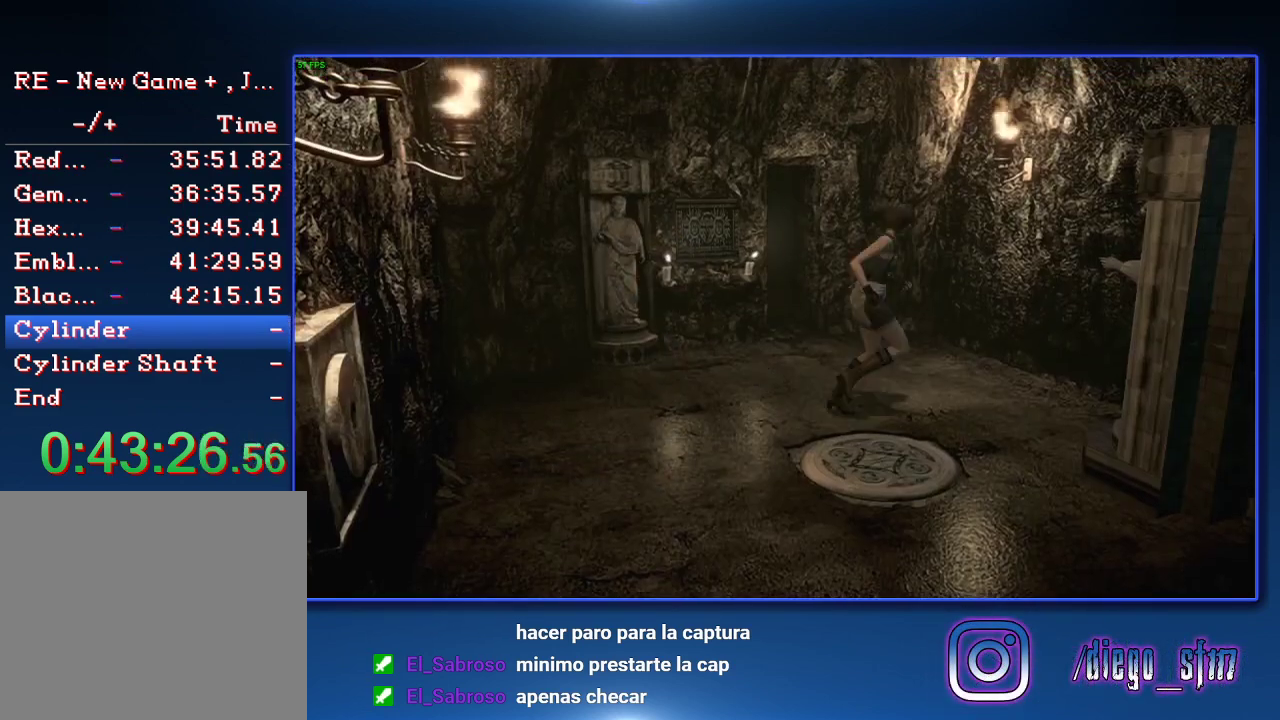
{"buttons": [], "left_stick": "right", "right_stick": "center", "events": []}
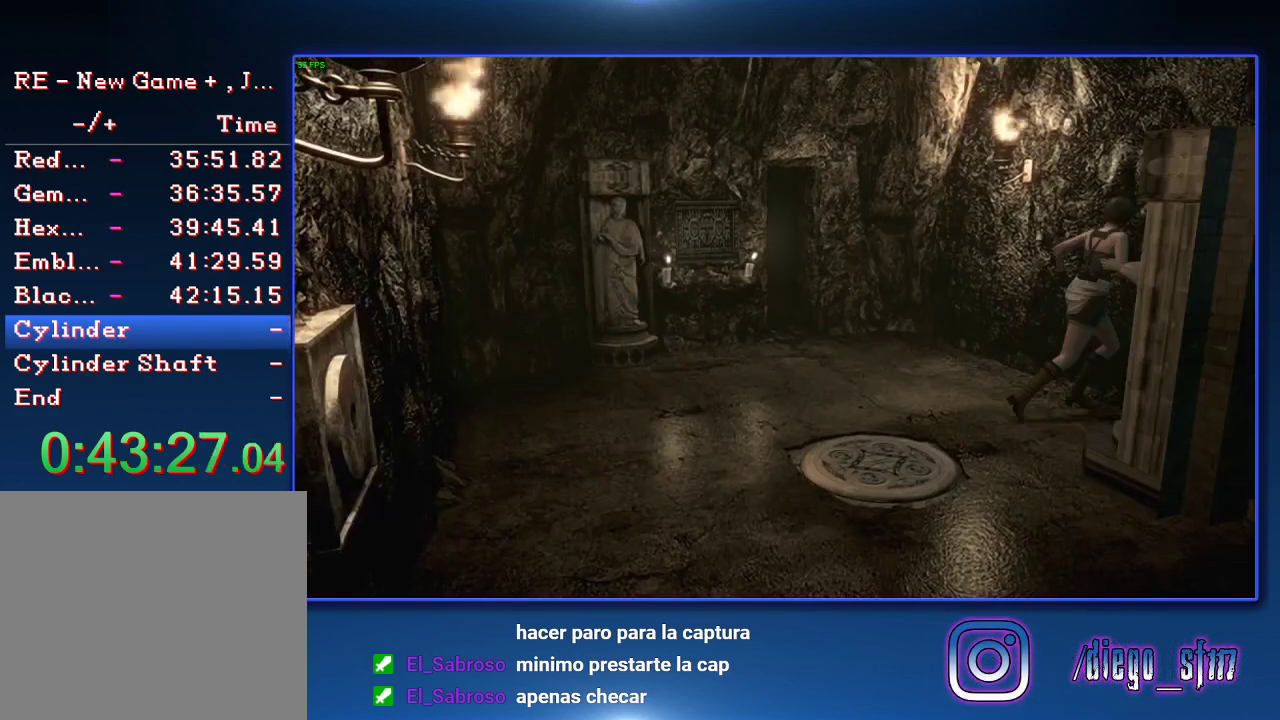
{"buttons": [], "left_stick": "down", "right_stick": "center", "events": [[133, "left_stick", "down-right"], [300, "left_stick", "down"]]}
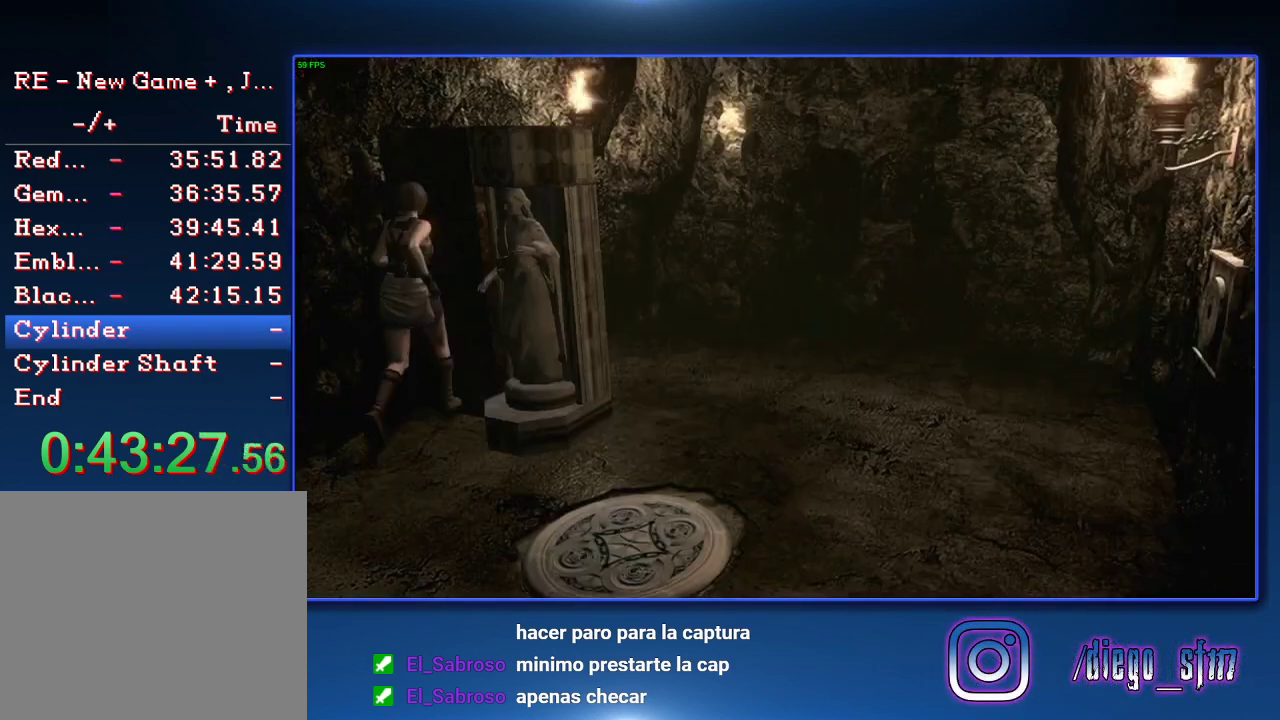
{"buttons": [], "left_stick": "right", "right_stick": "center", "events": [[67, "left_stick", "down-right"], [433, "left_stick", "right"]]}
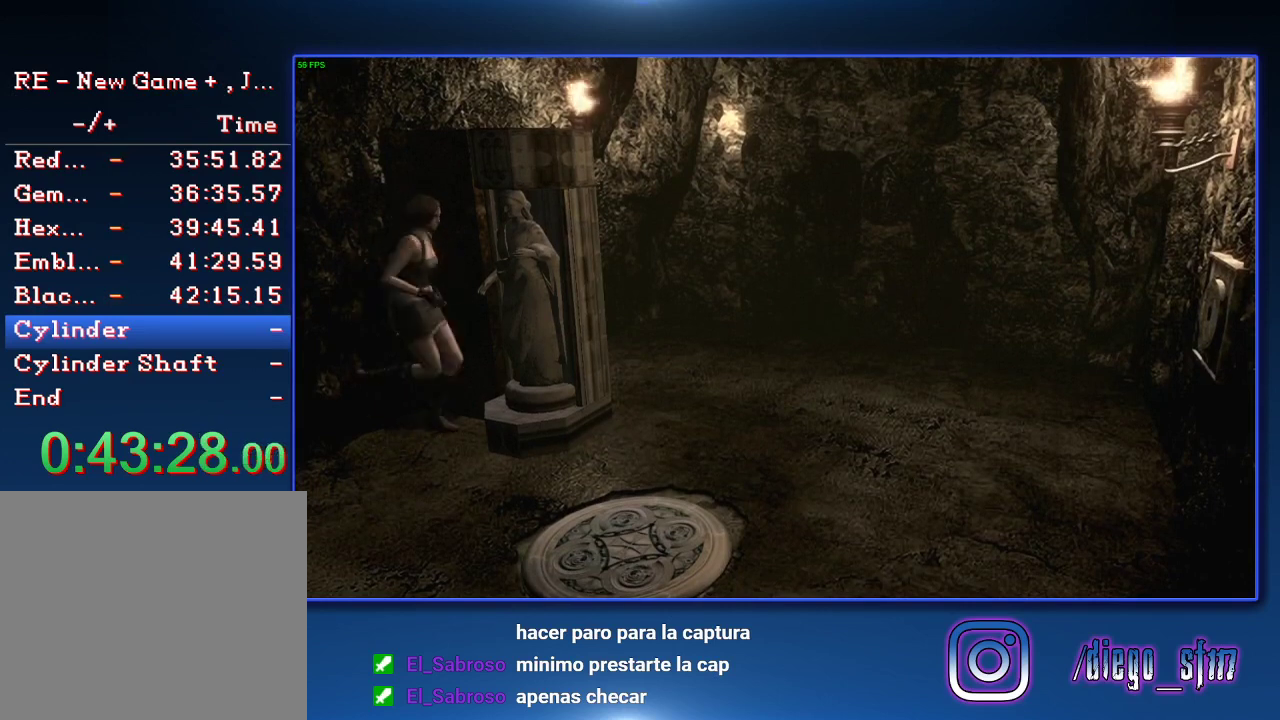
{"buttons": [], "left_stick": "right", "right_stick": "center", "events": [[67, "left_stick", "down-right"], [400, "left_stick", "right"]]}
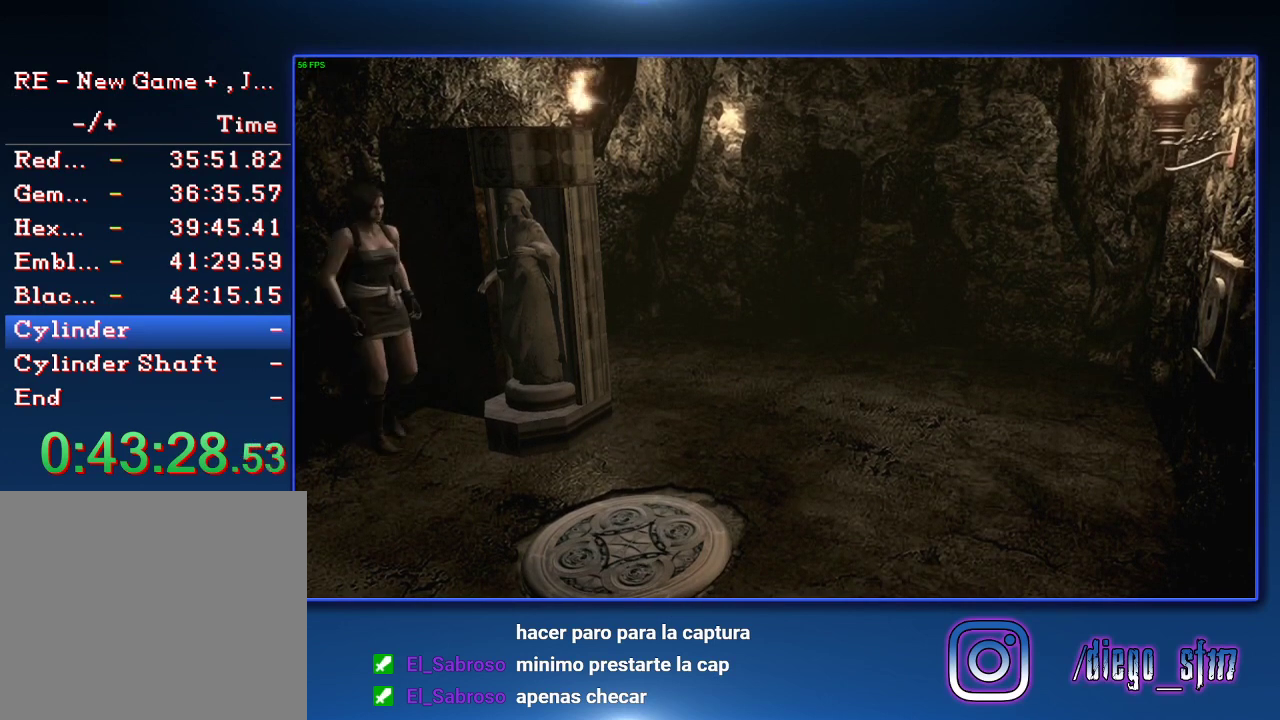
{"buttons": [], "left_stick": "right", "right_stick": "center", "events": []}
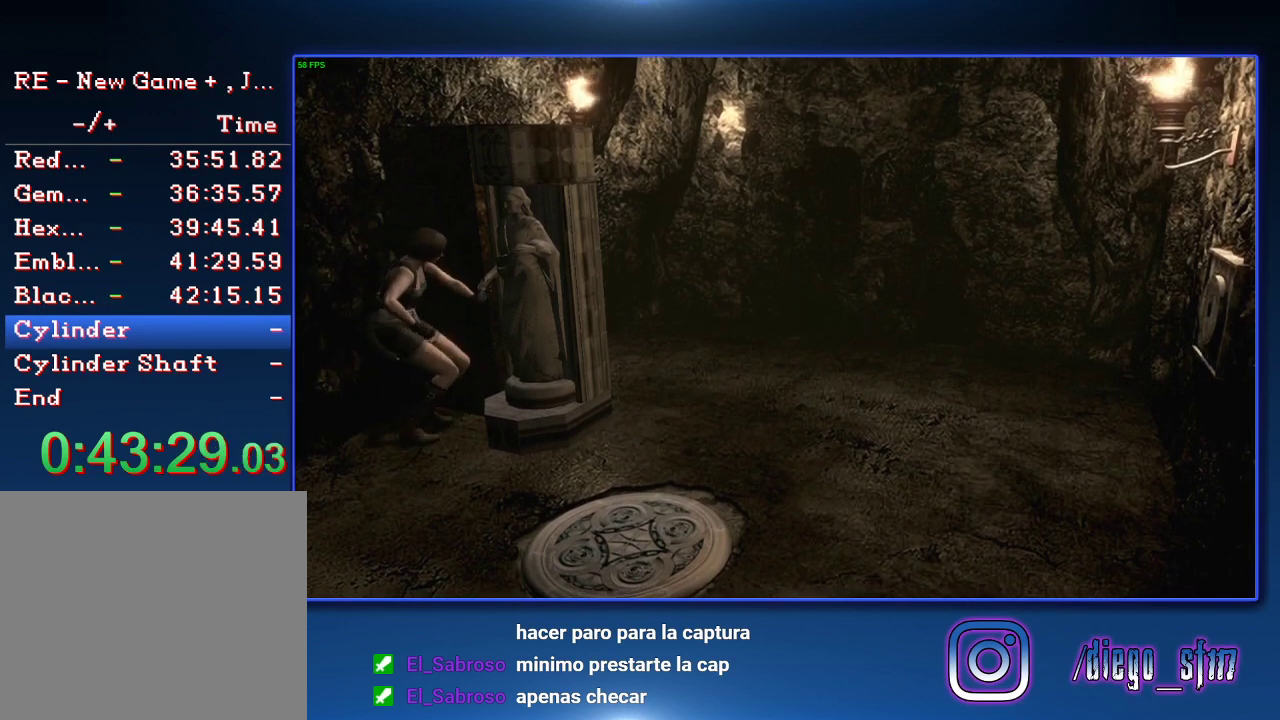
{"buttons": [], "left_stick": "right", "right_stick": "center", "events": []}
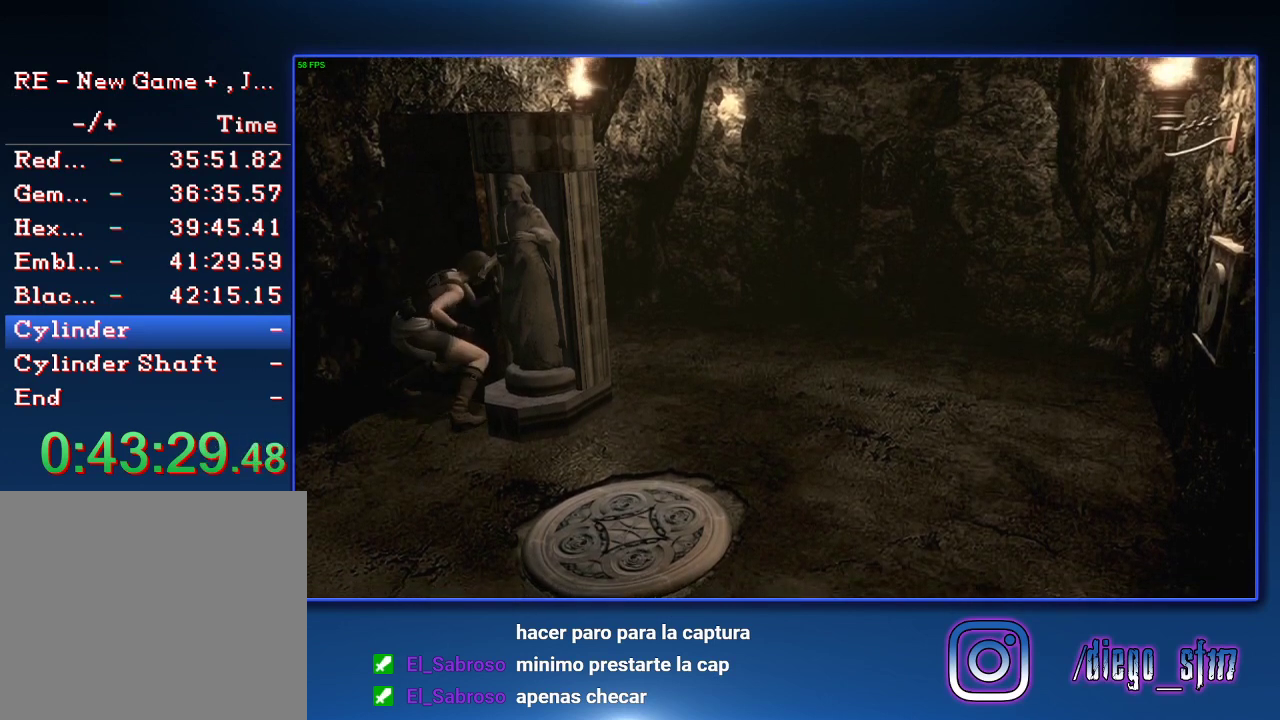
{"buttons": [], "left_stick": "right", "right_stick": "center", "events": []}
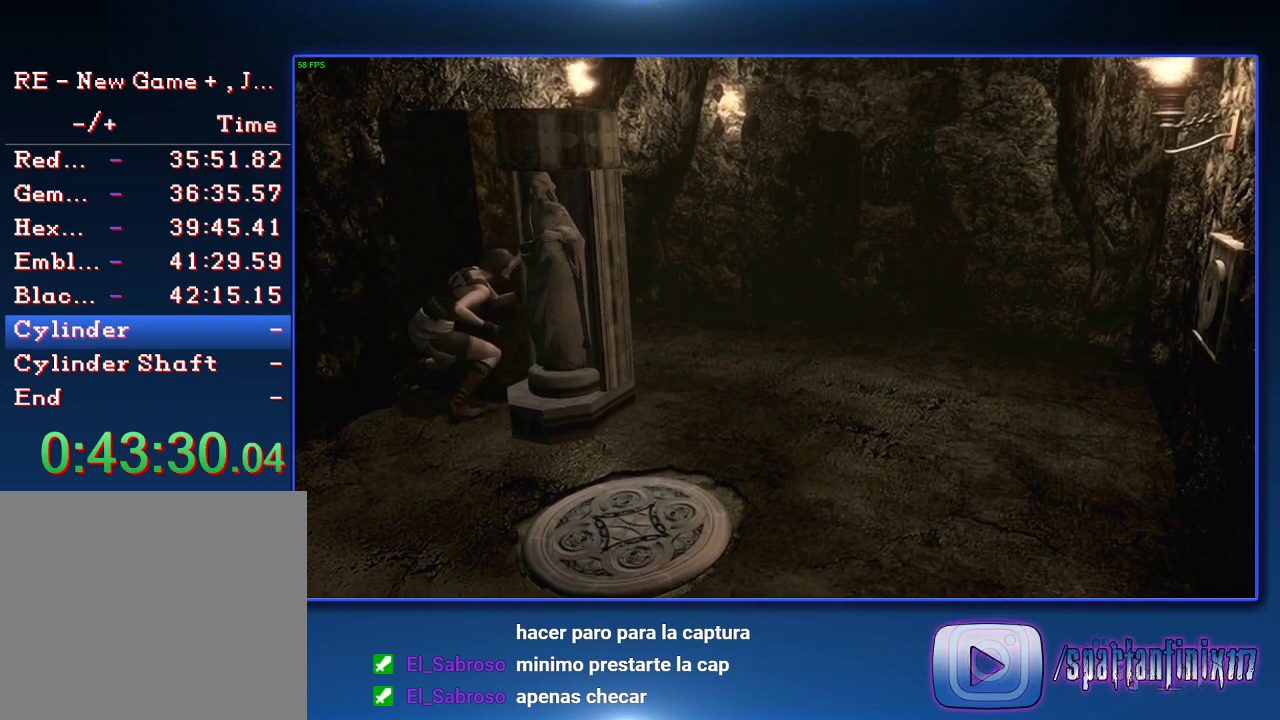
{"buttons": [], "left_stick": "right", "right_stick": "center", "events": []}
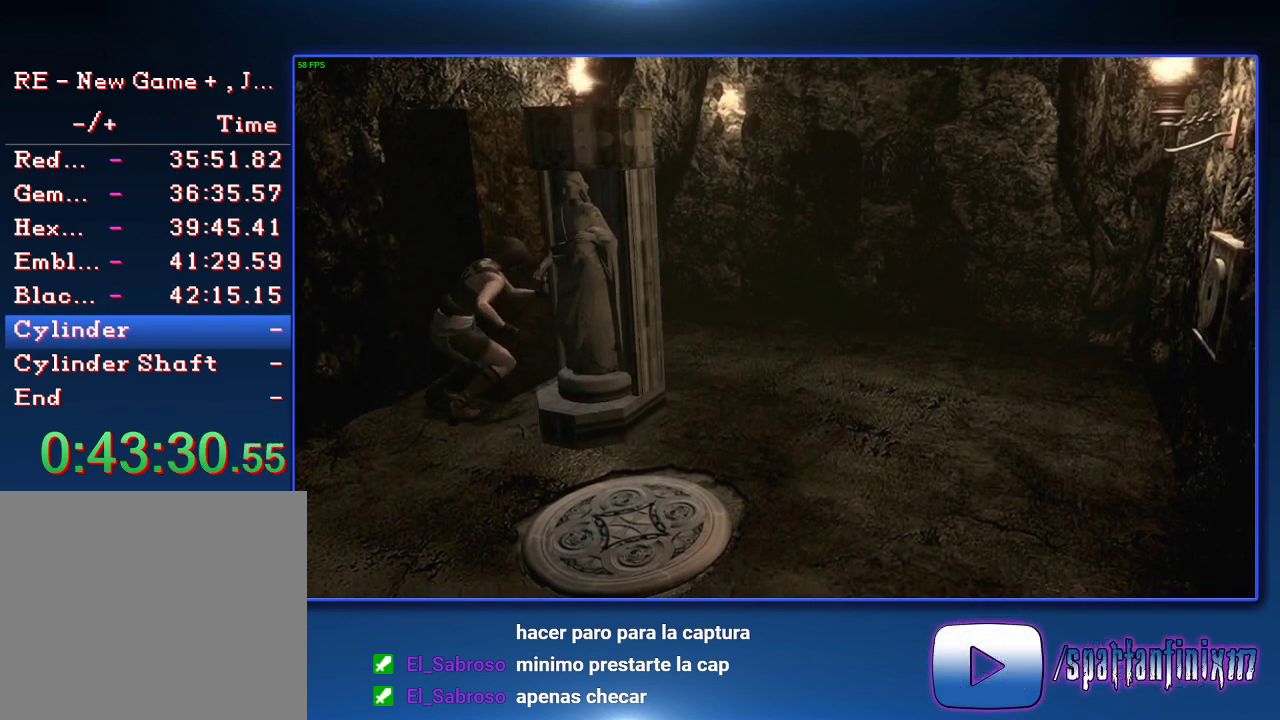
{"buttons": [], "left_stick": "right", "right_stick": "center", "events": []}
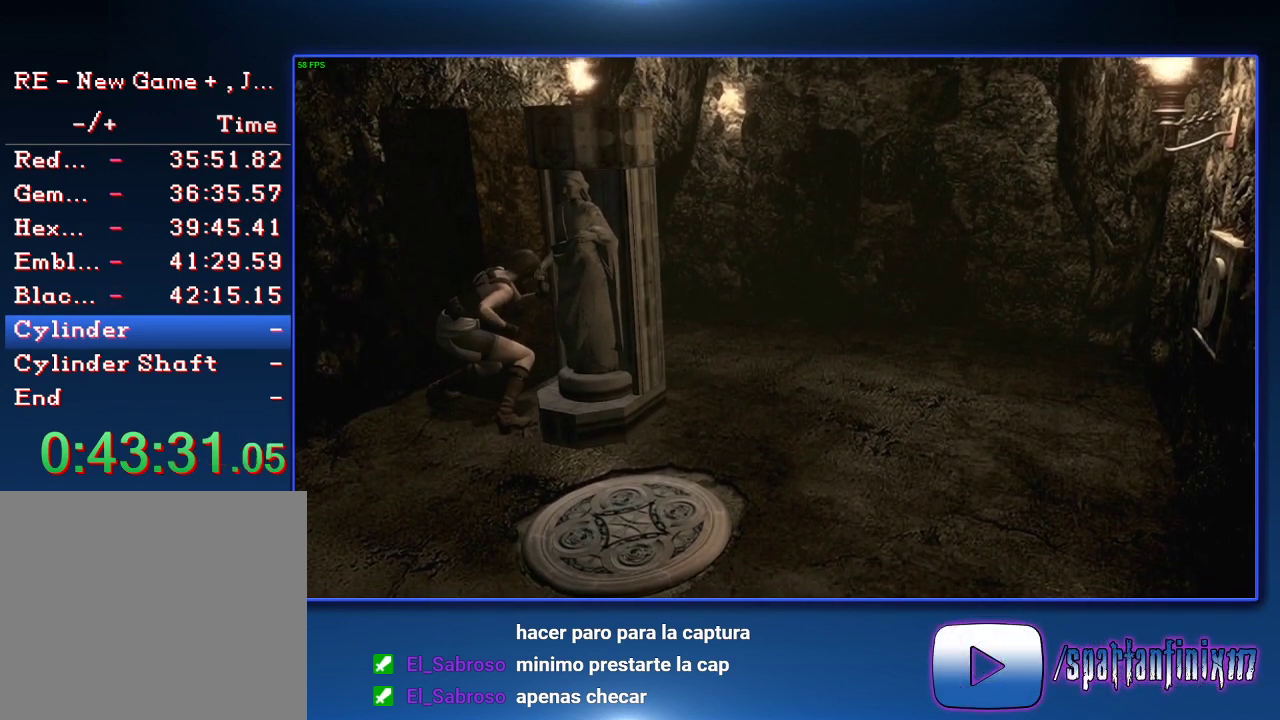
{"buttons": [], "left_stick": "right", "right_stick": "center", "events": []}
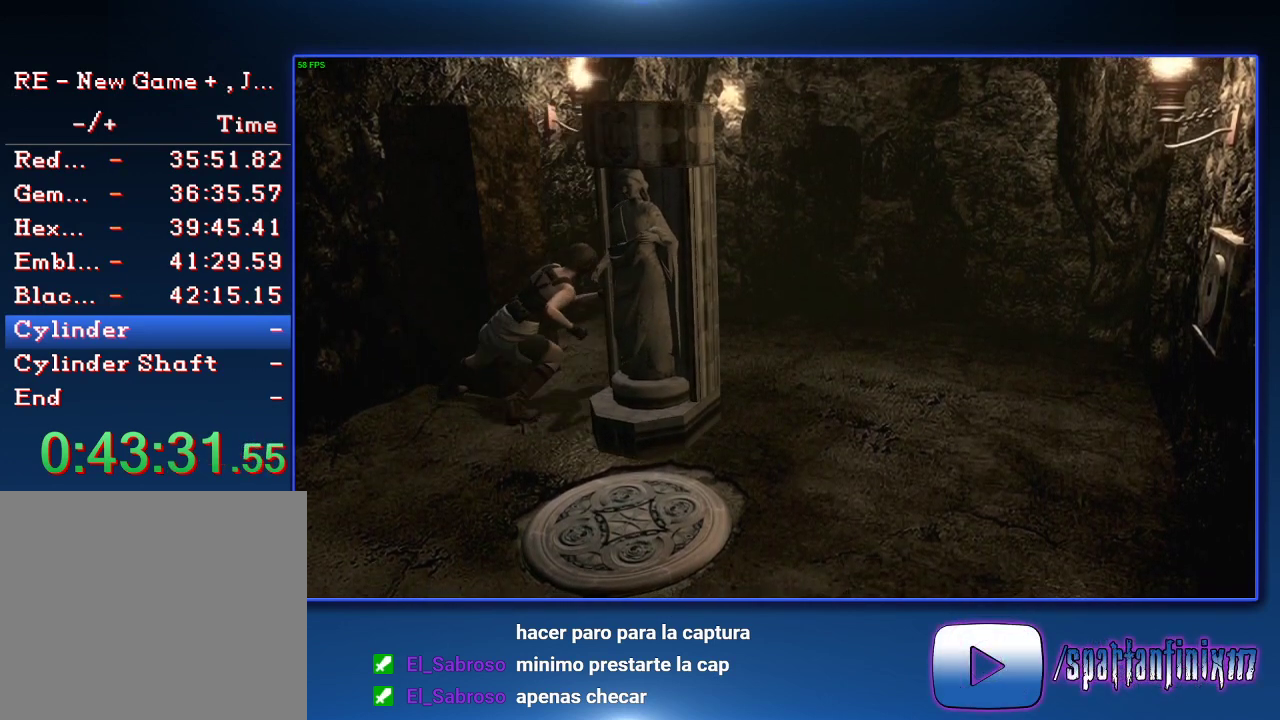
{"buttons": [], "left_stick": "right", "right_stick": "center", "events": []}
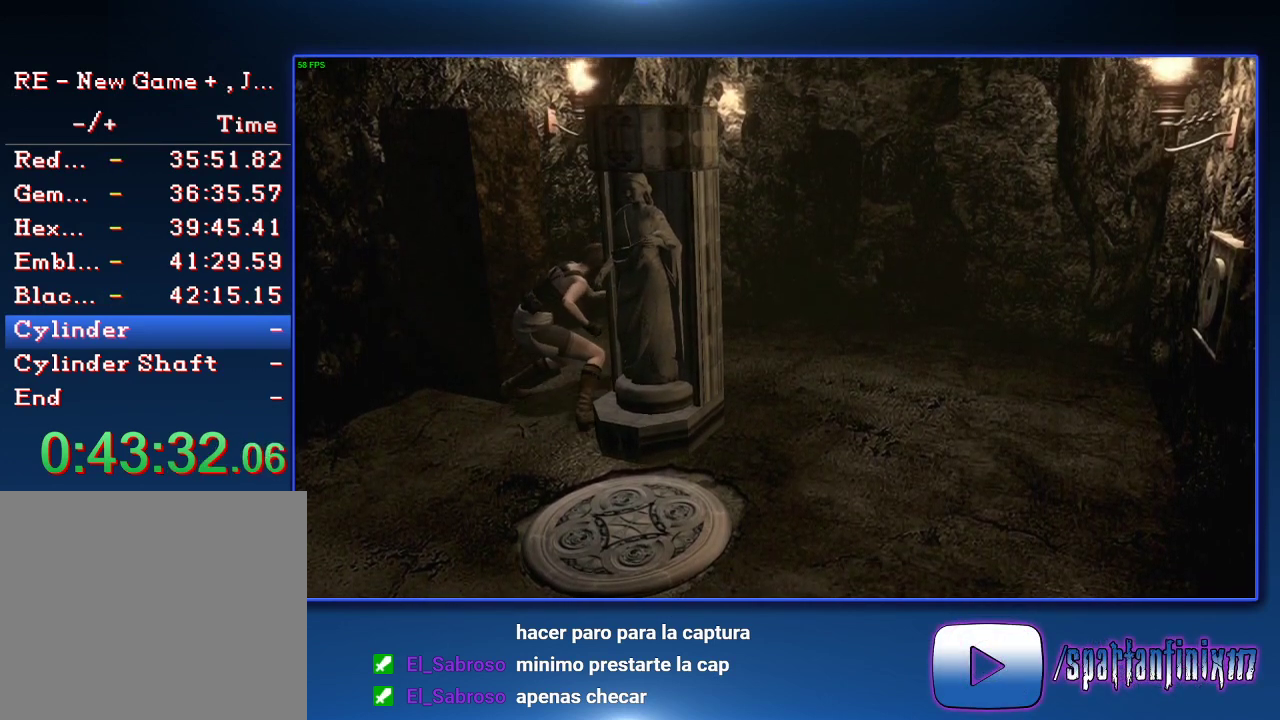
{"buttons": [], "left_stick": "right", "right_stick": "center", "events": []}